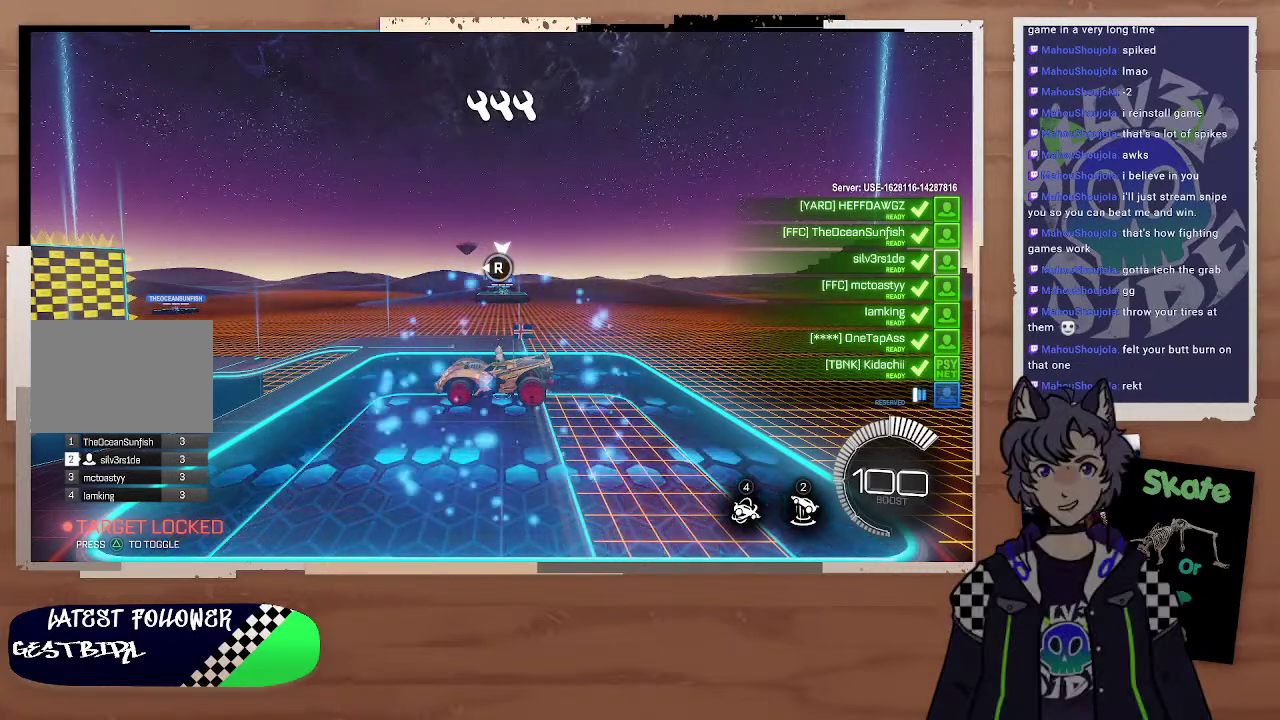
Gameplay with a controller (PlayStation layout); each line is a JSON object with the inputs held at the frame after it. "events" lists button and stick changes between this image and that frame as [ms after this image, input, new state], when the widget could be followed in between. Not read: L1.
{"buttons": ["R1"], "left_stick": "center", "right_stick": "center"}
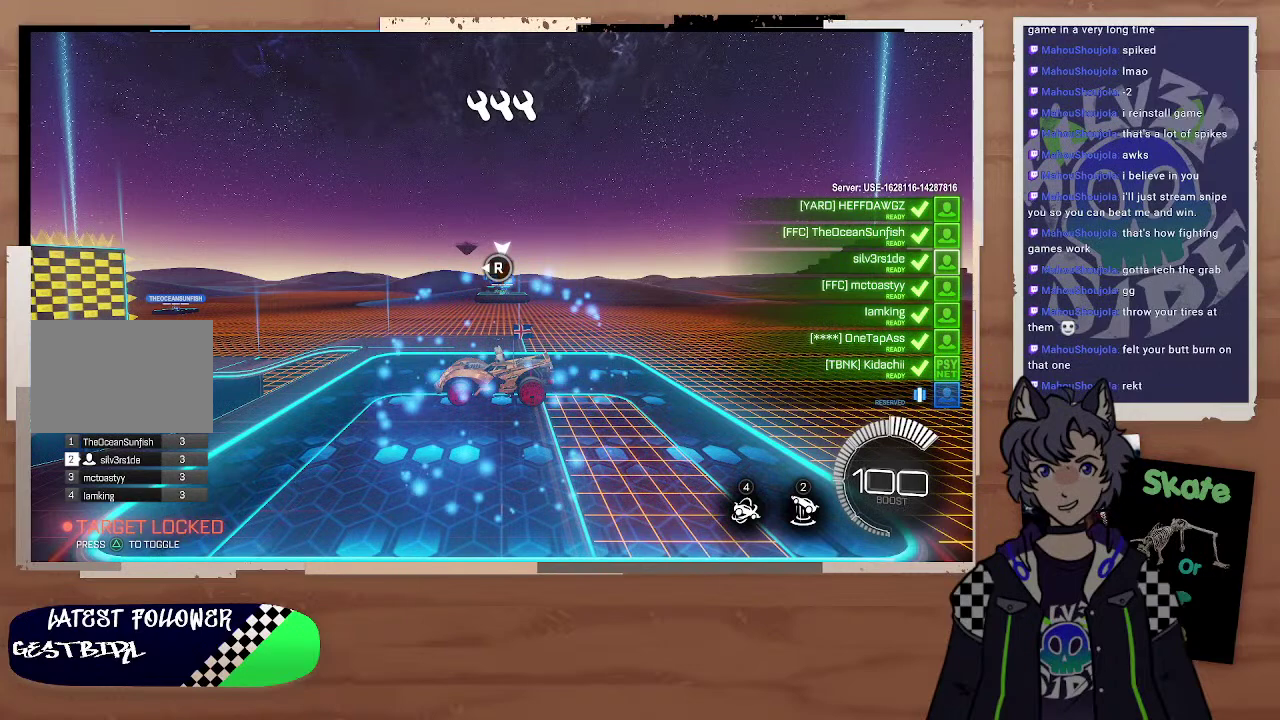
{"buttons": ["R1"], "left_stick": "center", "right_stick": "center"}
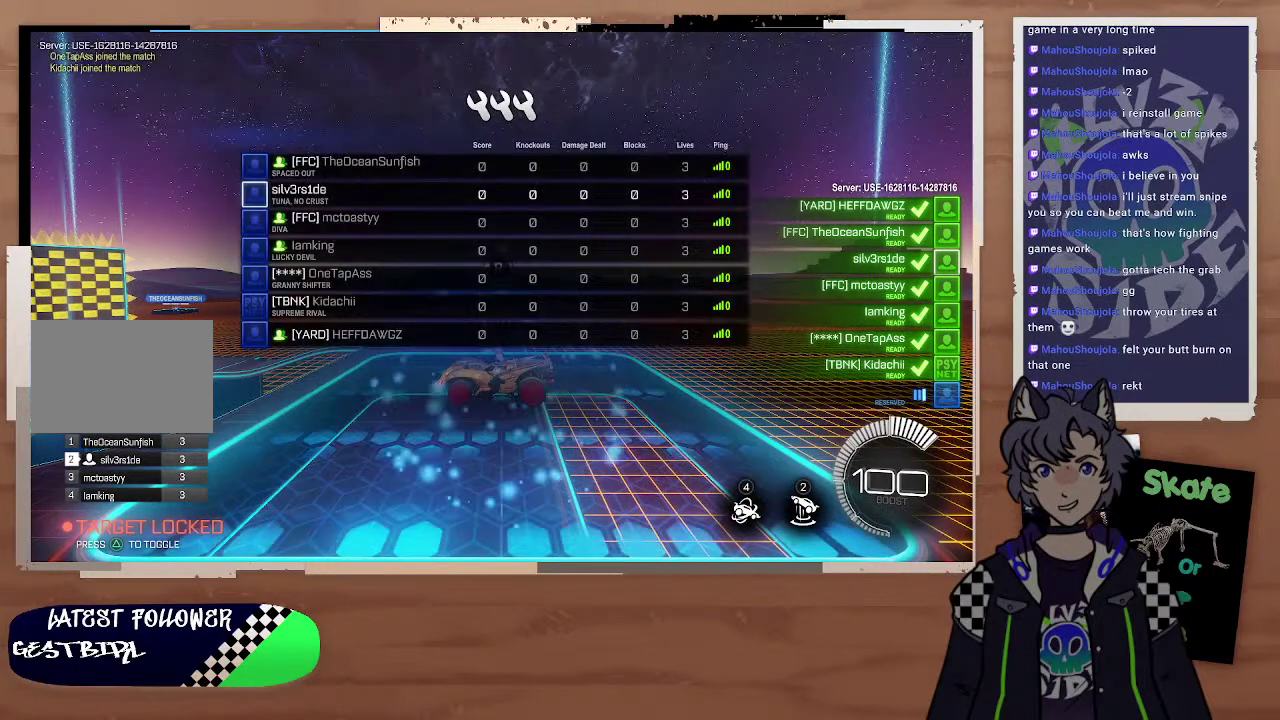
{"buttons": ["R1"], "left_stick": "center", "right_stick": "center", "events": []}
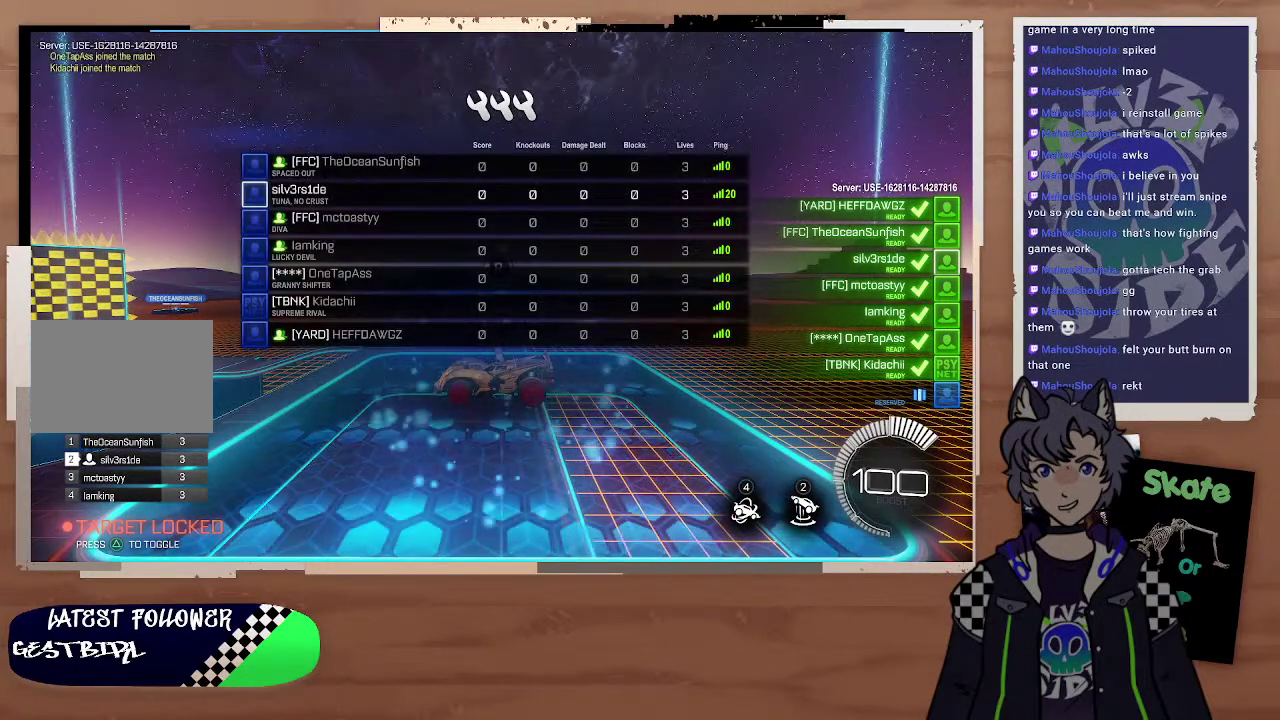
{"buttons": ["R1"], "left_stick": "center", "right_stick": "center", "events": []}
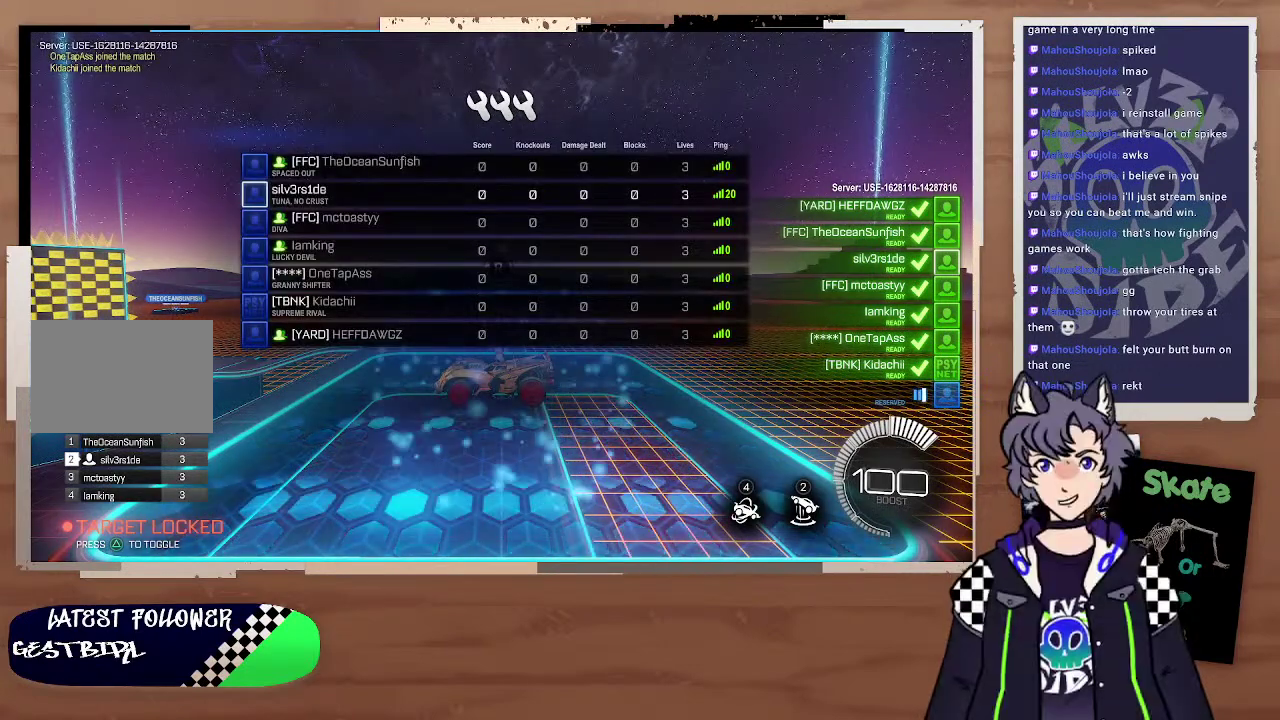
{"buttons": ["R1"], "left_stick": "center", "right_stick": "center", "events": []}
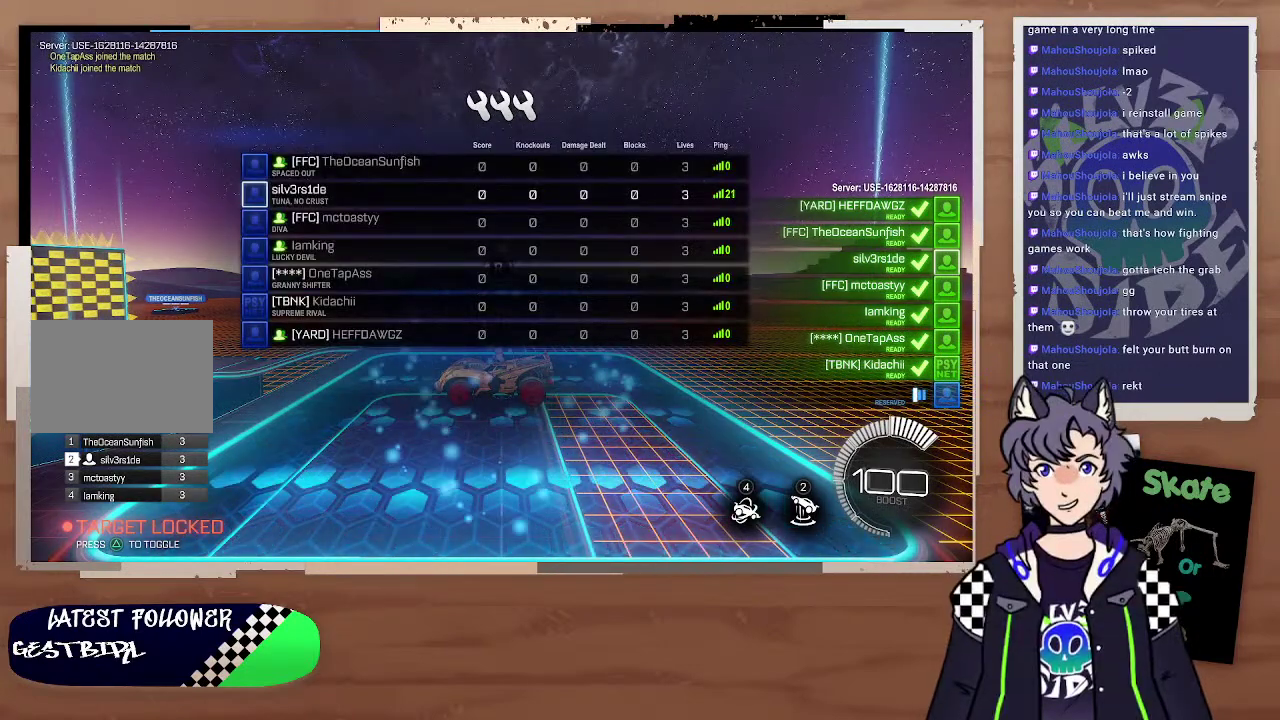
{"buttons": ["R1"], "left_stick": "center", "right_stick": "center", "events": []}
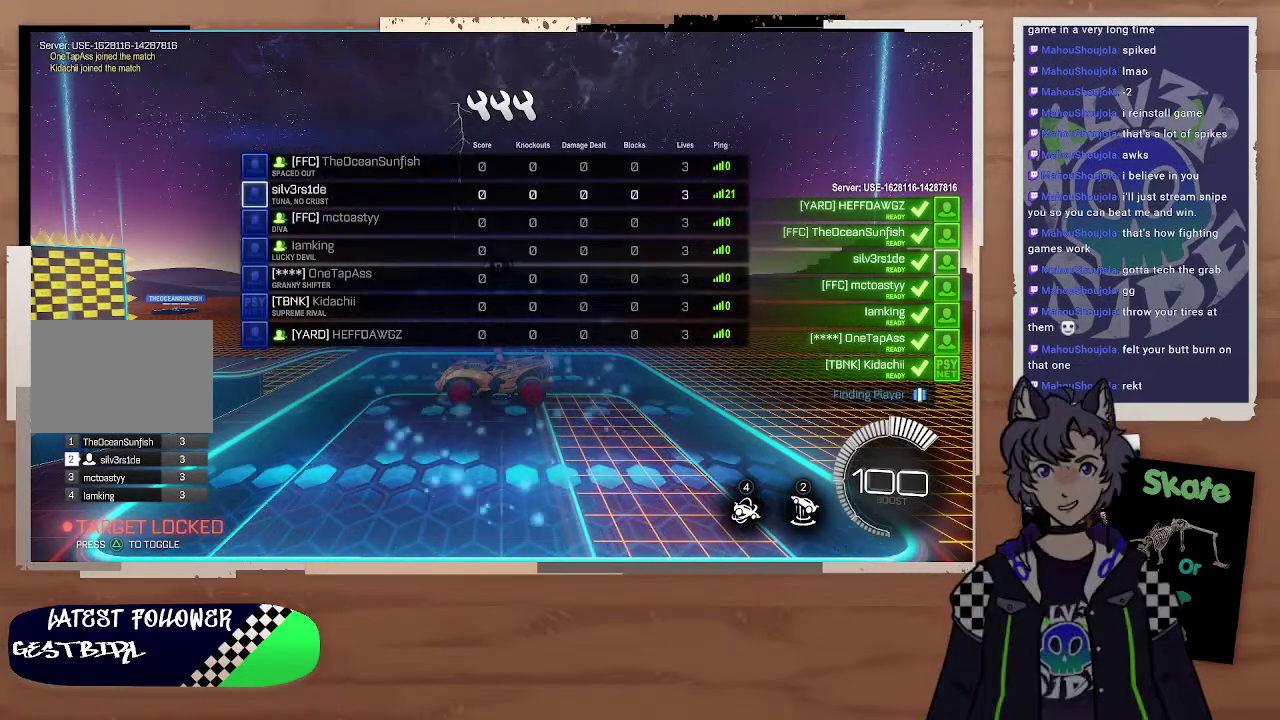
{"buttons": ["R1"], "left_stick": "center", "right_stick": "center", "events": []}
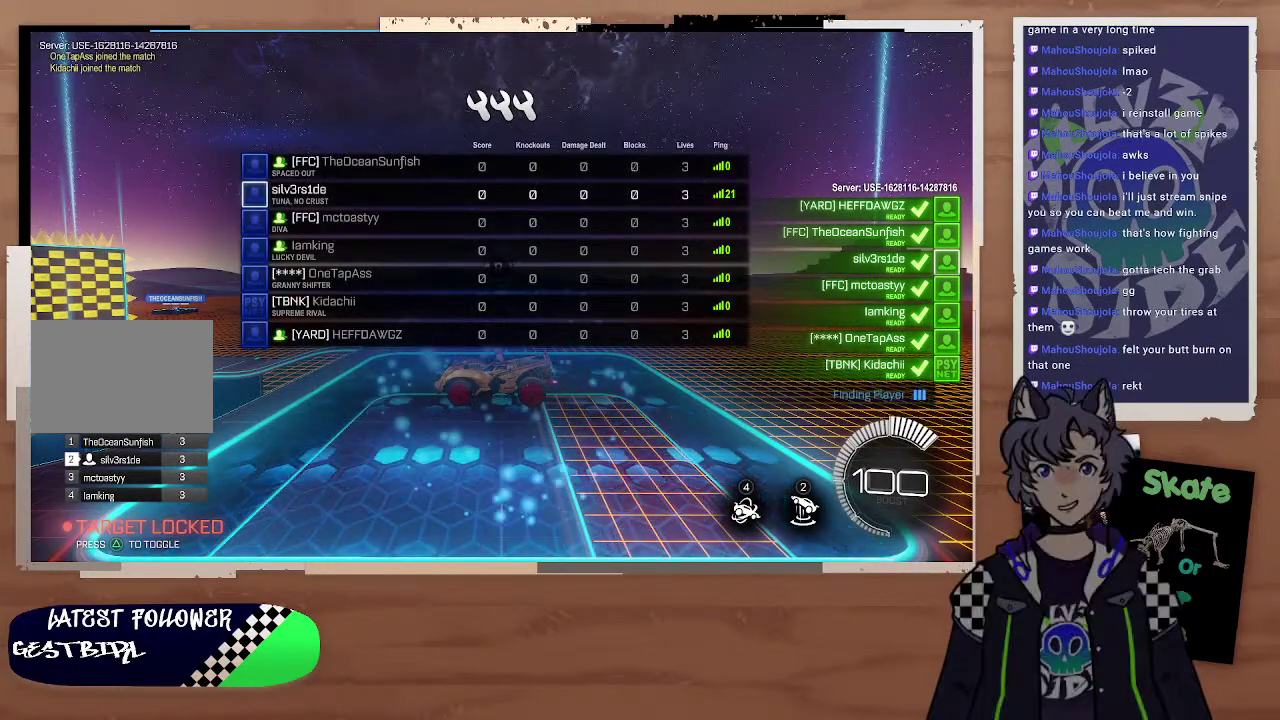
{"buttons": ["R1"], "left_stick": "center", "right_stick": "center", "events": []}
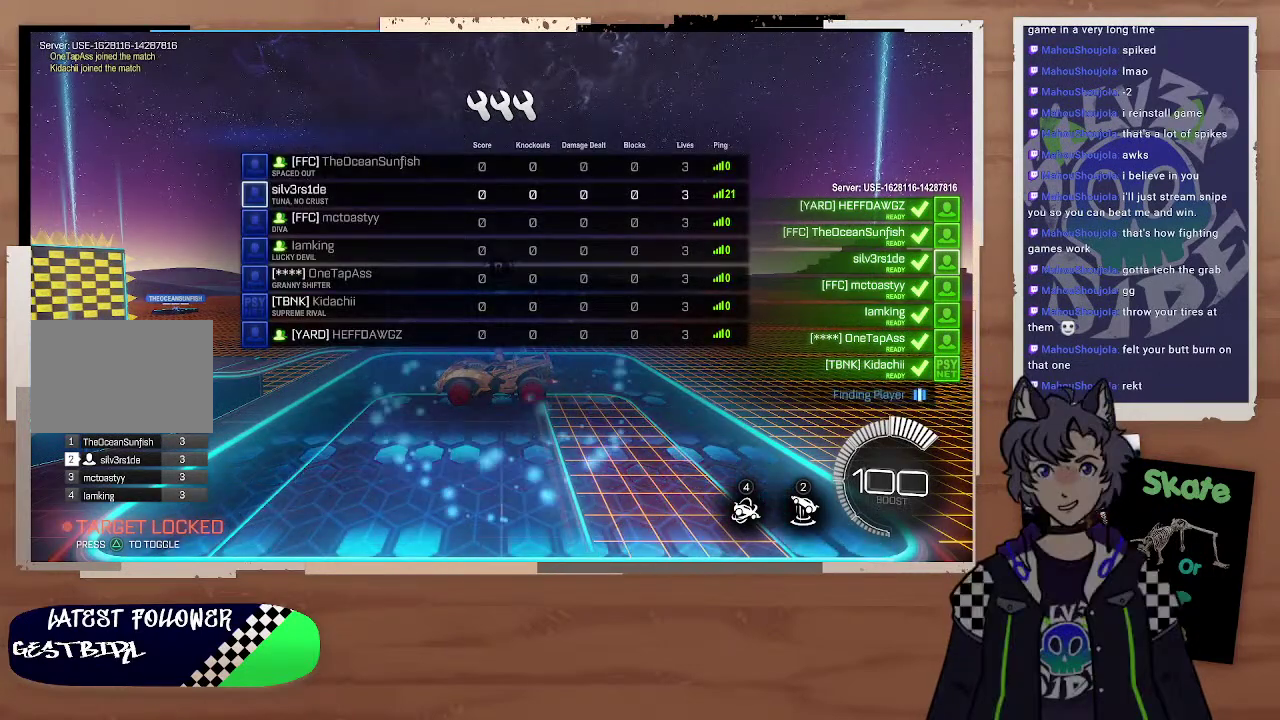
{"buttons": ["R1"], "left_stick": "center", "right_stick": "center", "events": []}
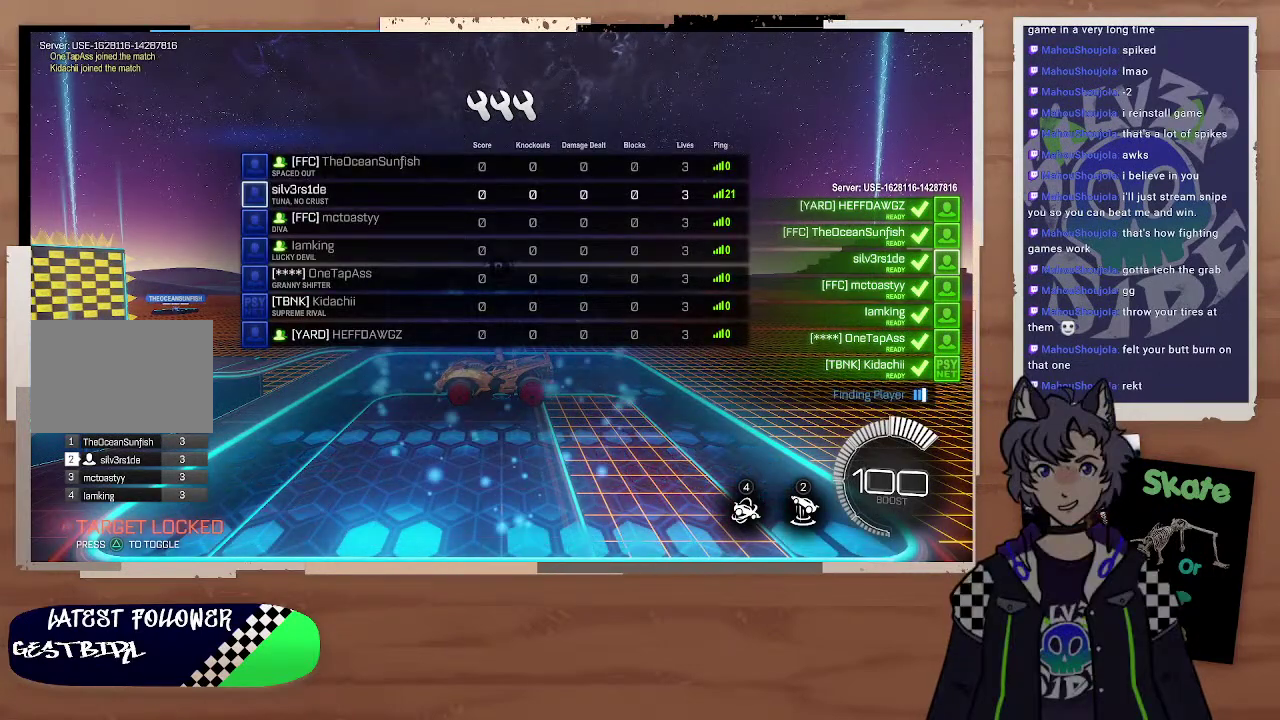
{"buttons": ["R1"], "left_stick": "center", "right_stick": "center", "events": []}
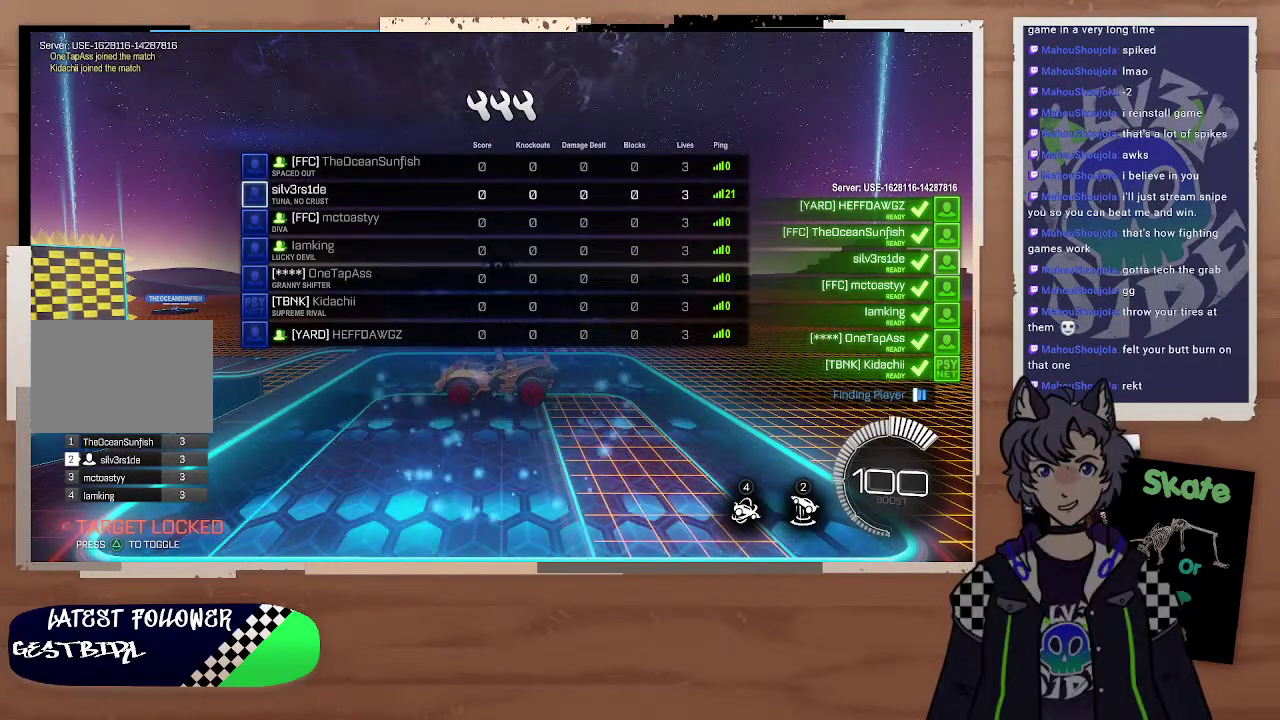
{"buttons": [], "left_stick": "center", "right_stick": "center"}
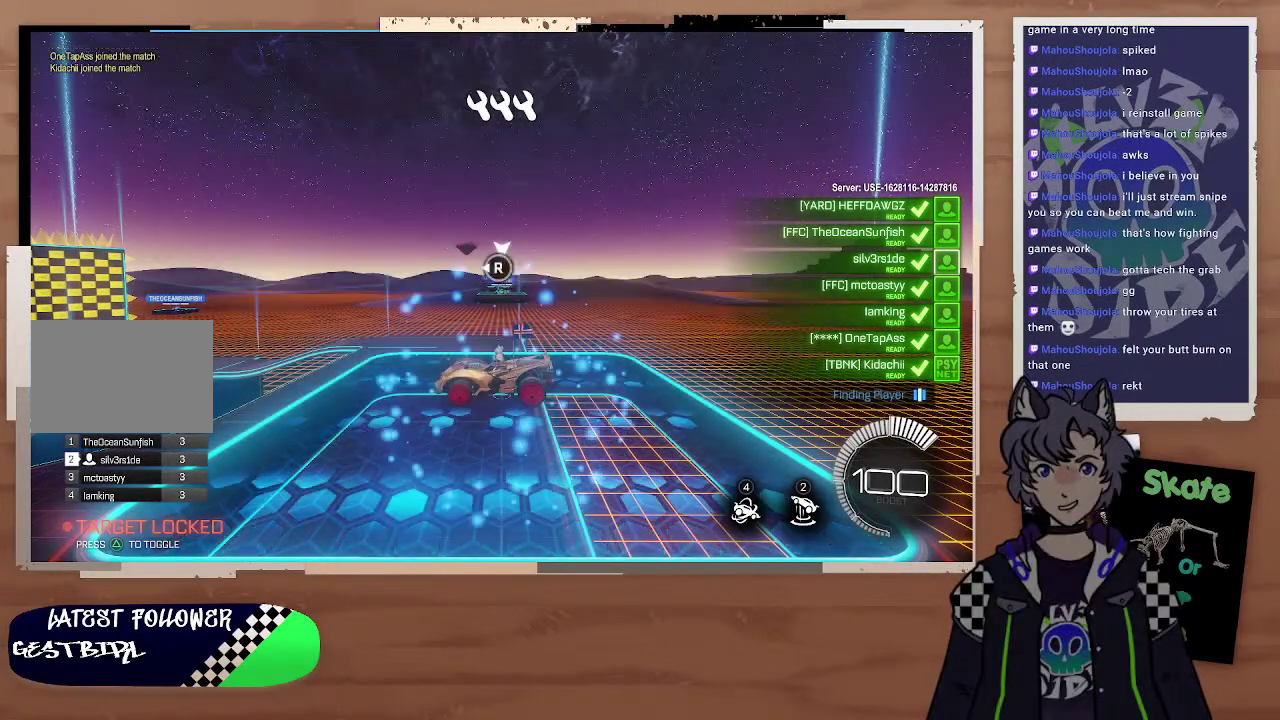
{"buttons": [], "left_stick": "center", "right_stick": "center"}
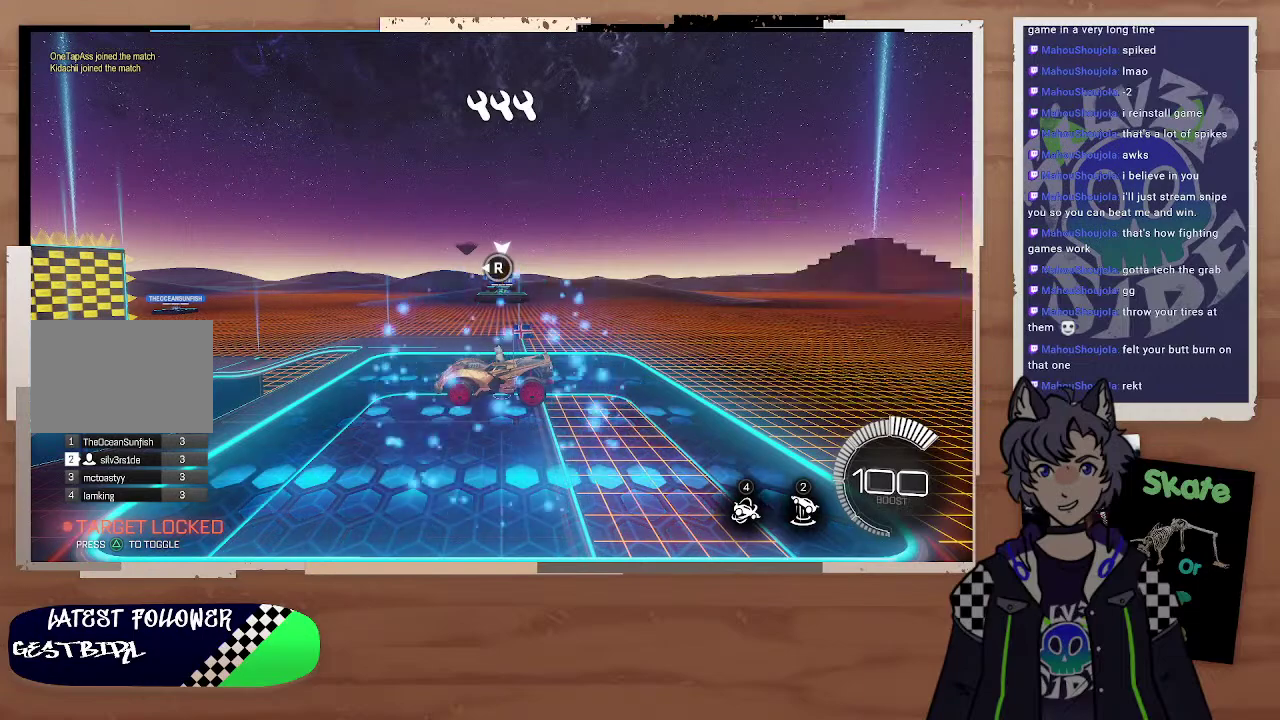
{"buttons": [], "left_stick": "center", "right_stick": "center", "events": []}
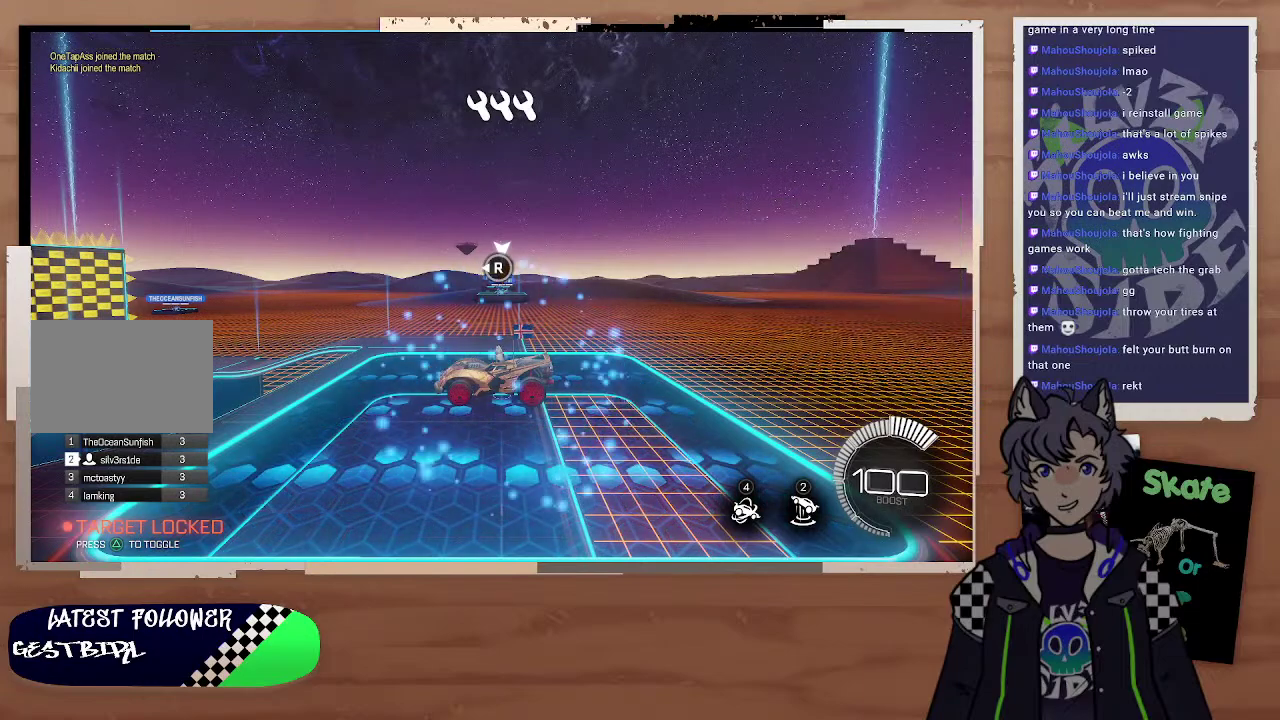
{"buttons": [], "left_stick": "center", "right_stick": "center", "events": []}
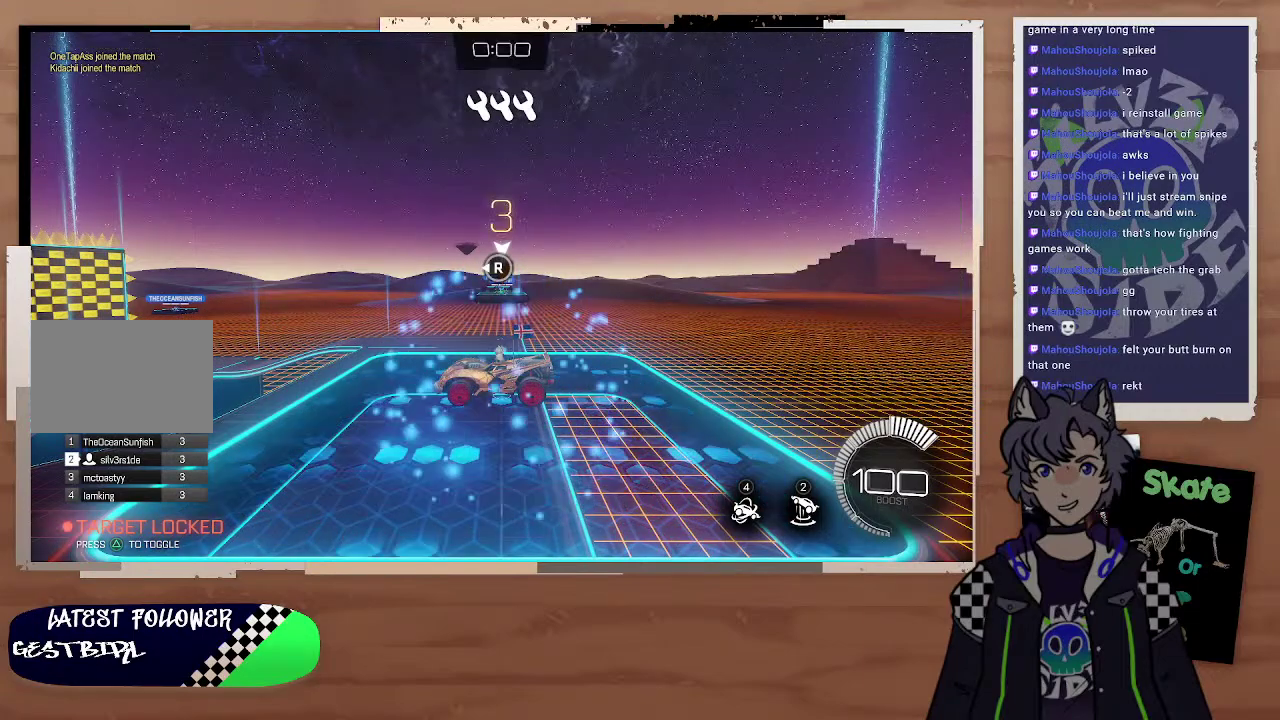
{"buttons": [], "left_stick": "center", "right_stick": "center", "events": []}
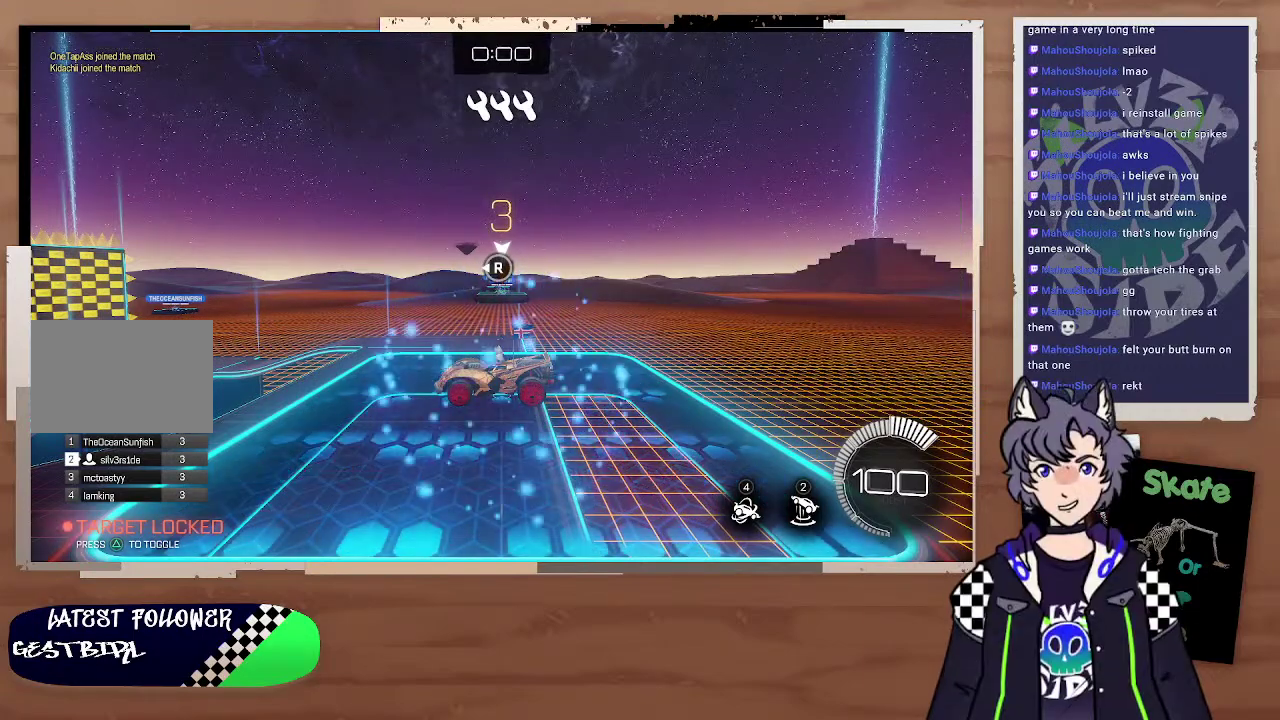
{"buttons": [], "left_stick": "center", "right_stick": "center", "events": []}
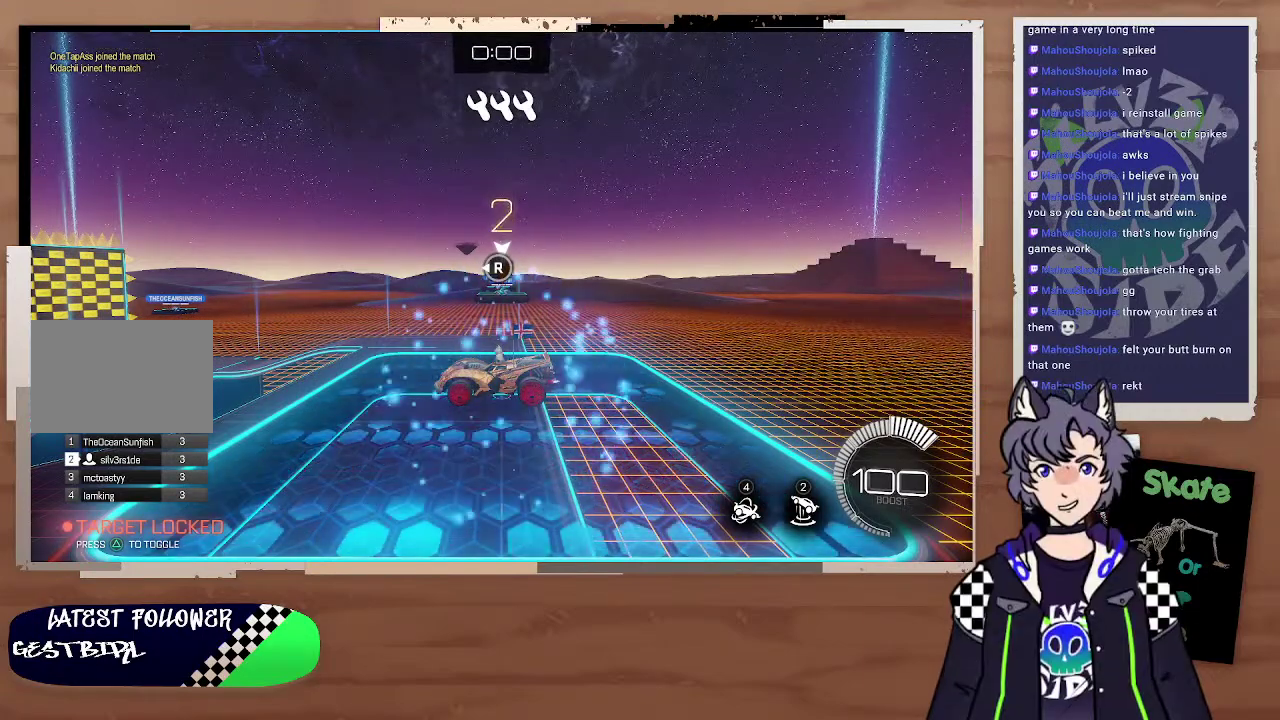
{"buttons": [], "left_stick": "center", "right_stick": "center", "events": []}
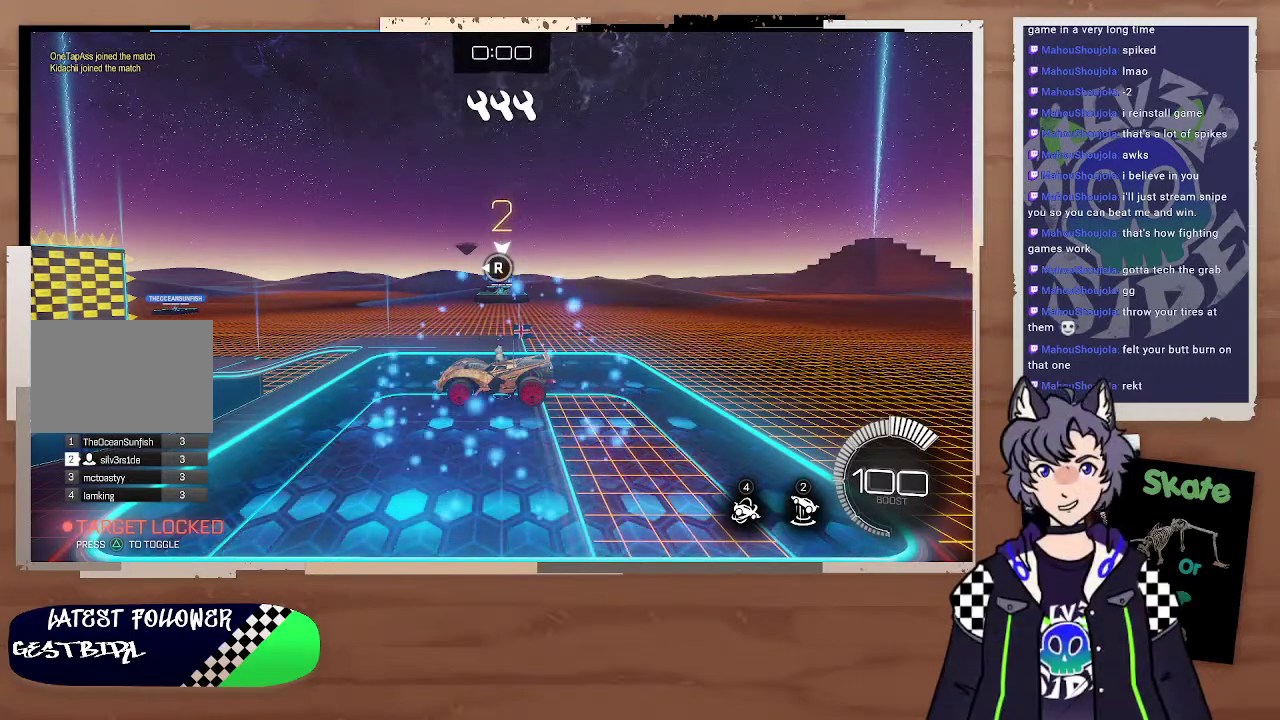
{"buttons": [], "left_stick": "center", "right_stick": "center", "events": []}
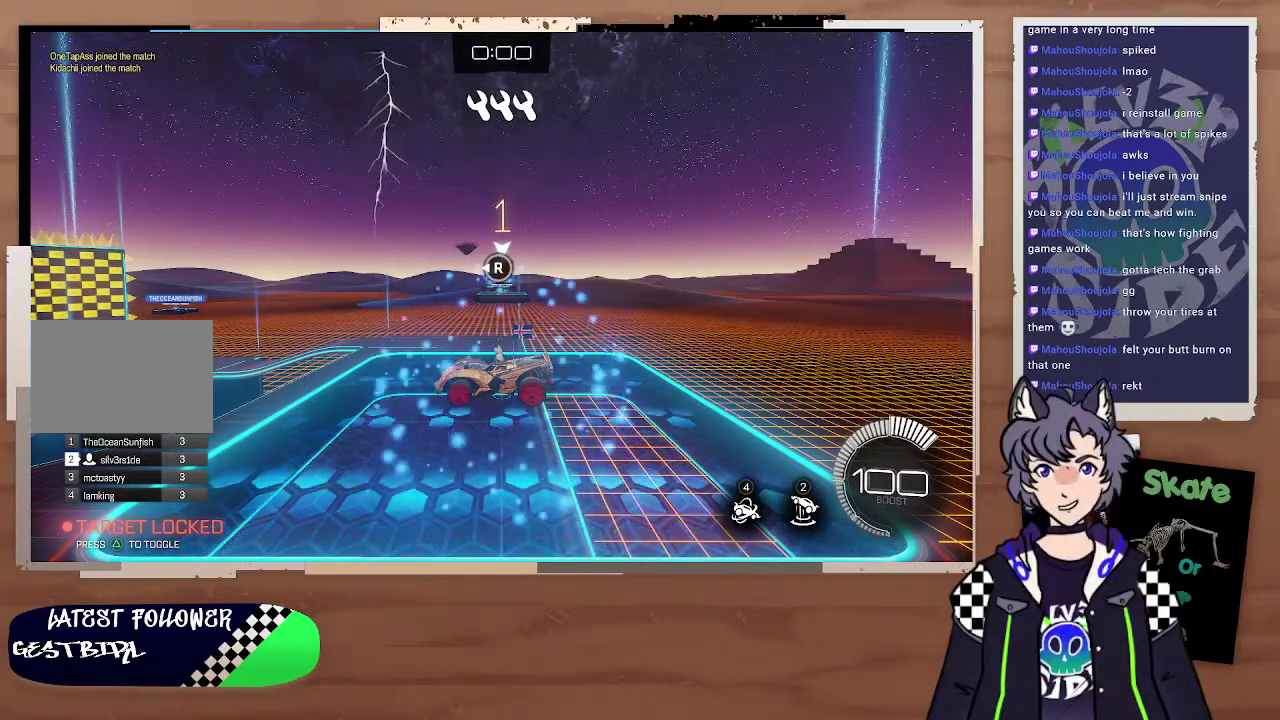
{"buttons": ["R2"], "left_stick": "right", "right_stick": "center", "events": [[100, "R2", "down"], [500, "left_stick", "right"]]}
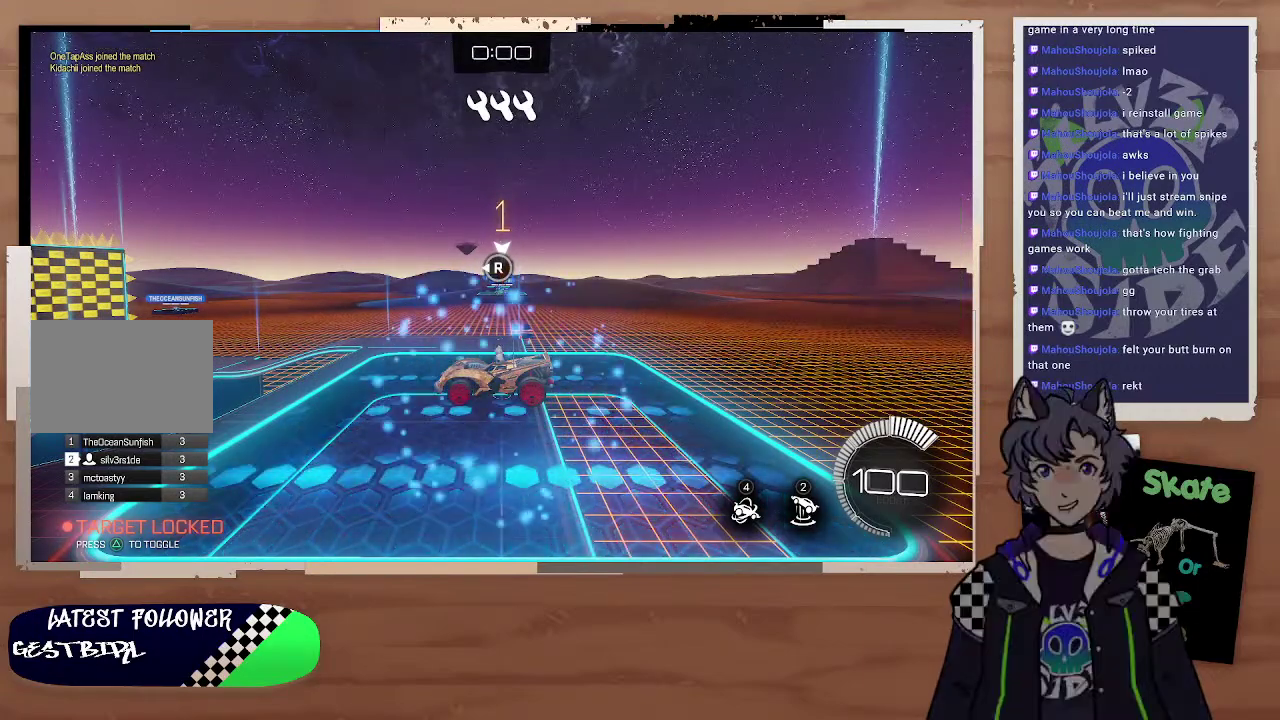
{"buttons": ["R2"], "left_stick": "center", "right_stick": "center", "events": [[200, "left_stick", "center"], [300, "left_stick", "up-right"], [400, "left_stick", "right"], [500, "left_stick", "center"]]}
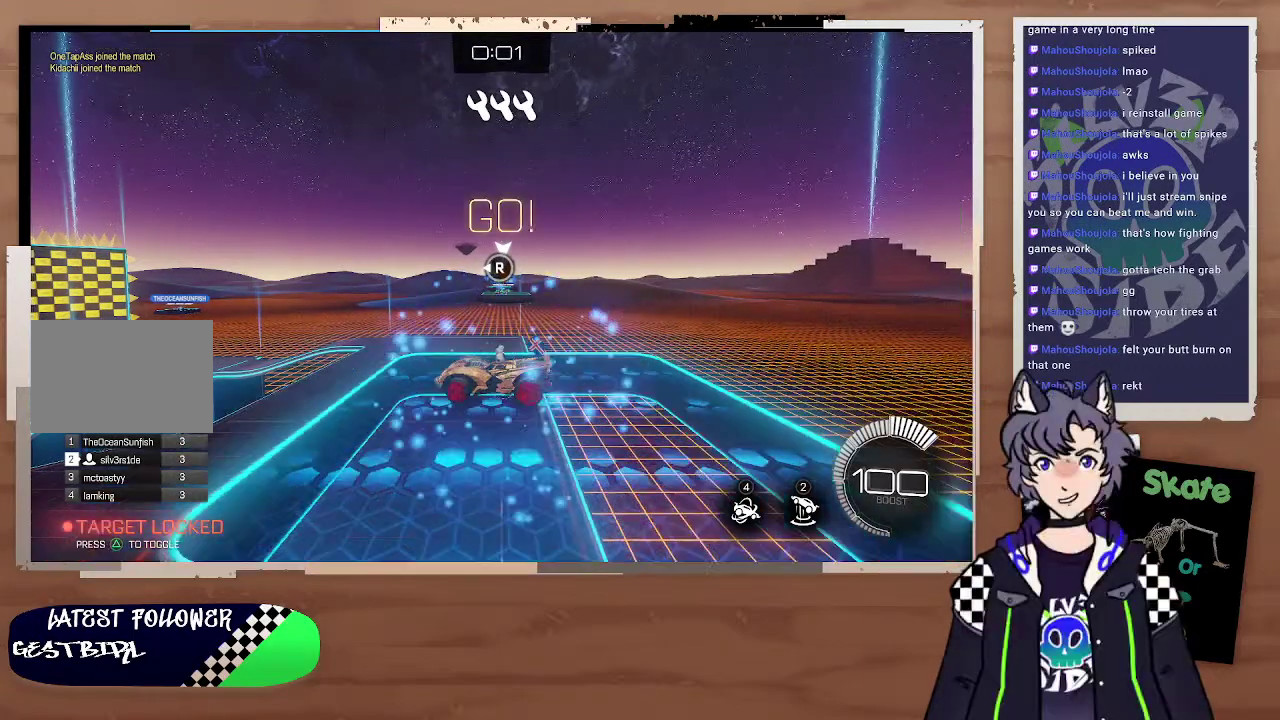
{"buttons": [], "left_stick": "center", "right_stick": "center", "events": [[200, "left_stick", "right"], [400, "left_stick", "up-right"], [467, "R2", "up"], [467, "left_stick", "center"]]}
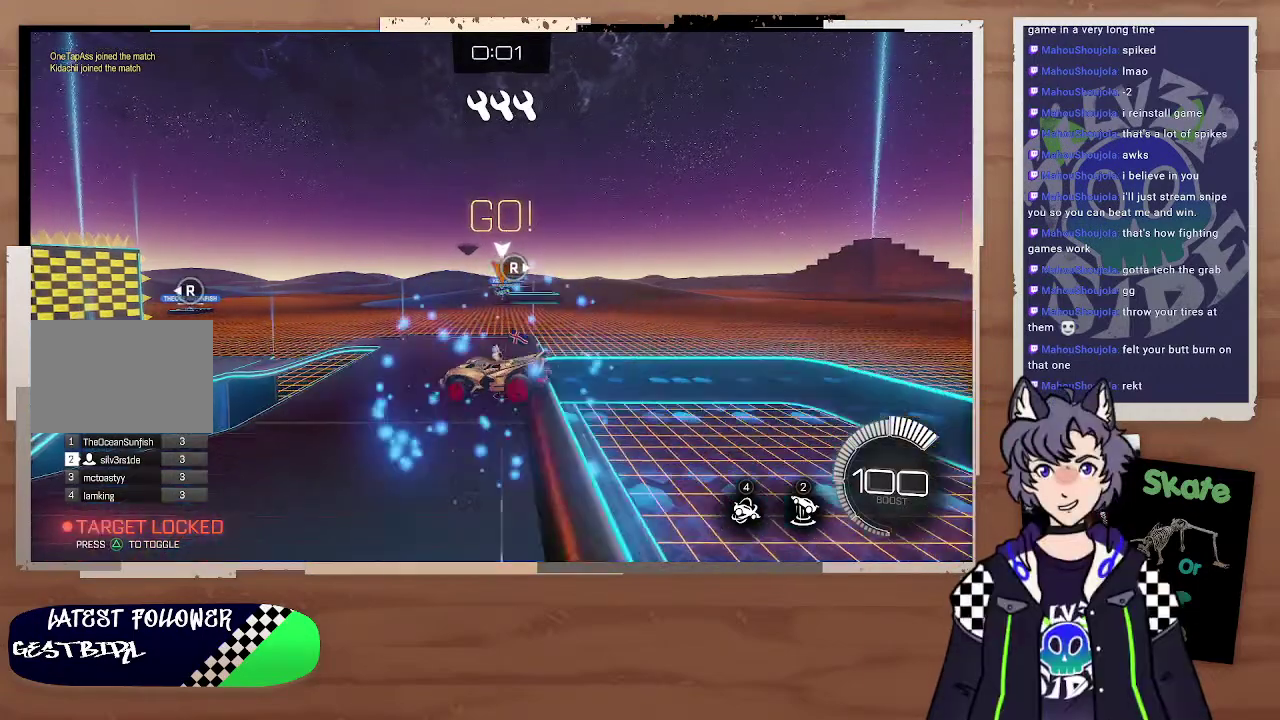
{"buttons": ["R2"], "left_stick": "center", "right_stick": "center", "events": [[133, "right_stick", "right"], [300, "left_stick", "down-right"], [333, "right_stick", "center"], [400, "R2", "down"], [400, "left_stick", "center"]]}
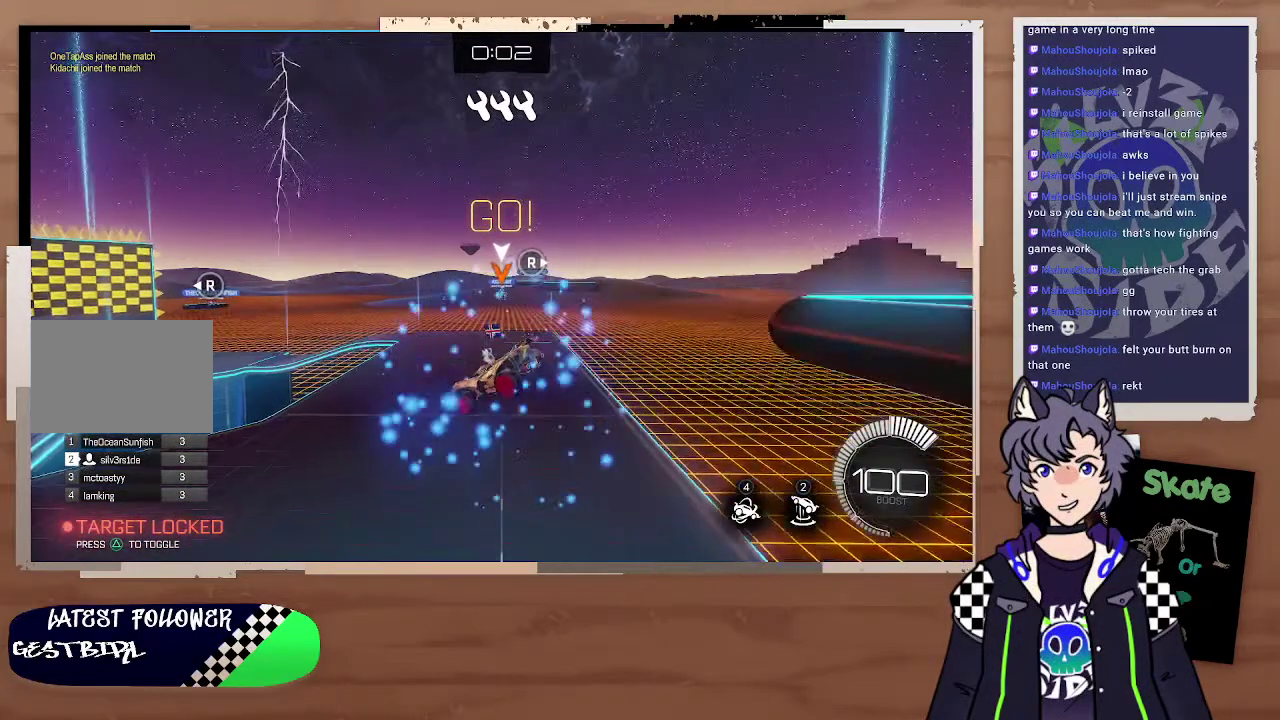
{"buttons": ["R2"], "left_stick": "center", "right_stick": "center", "events": [[100, "left_stick", "down-right"], [300, "left_stick", "center"], [400, "left_stick", "right"], [500, "left_stick", "center"]]}
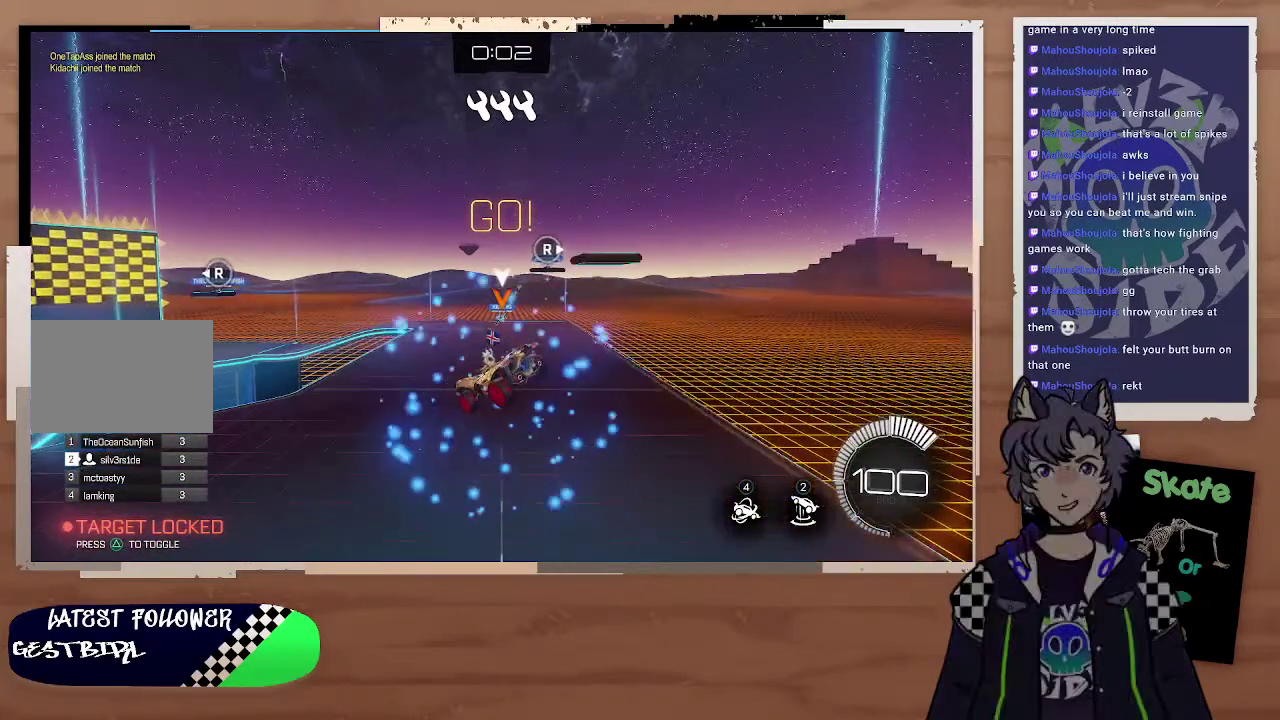
{"buttons": ["R2"], "left_stick": "center", "right_stick": "center", "events": [[200, "left_stick", "down-right"], [300, "left_stick", "center"]]}
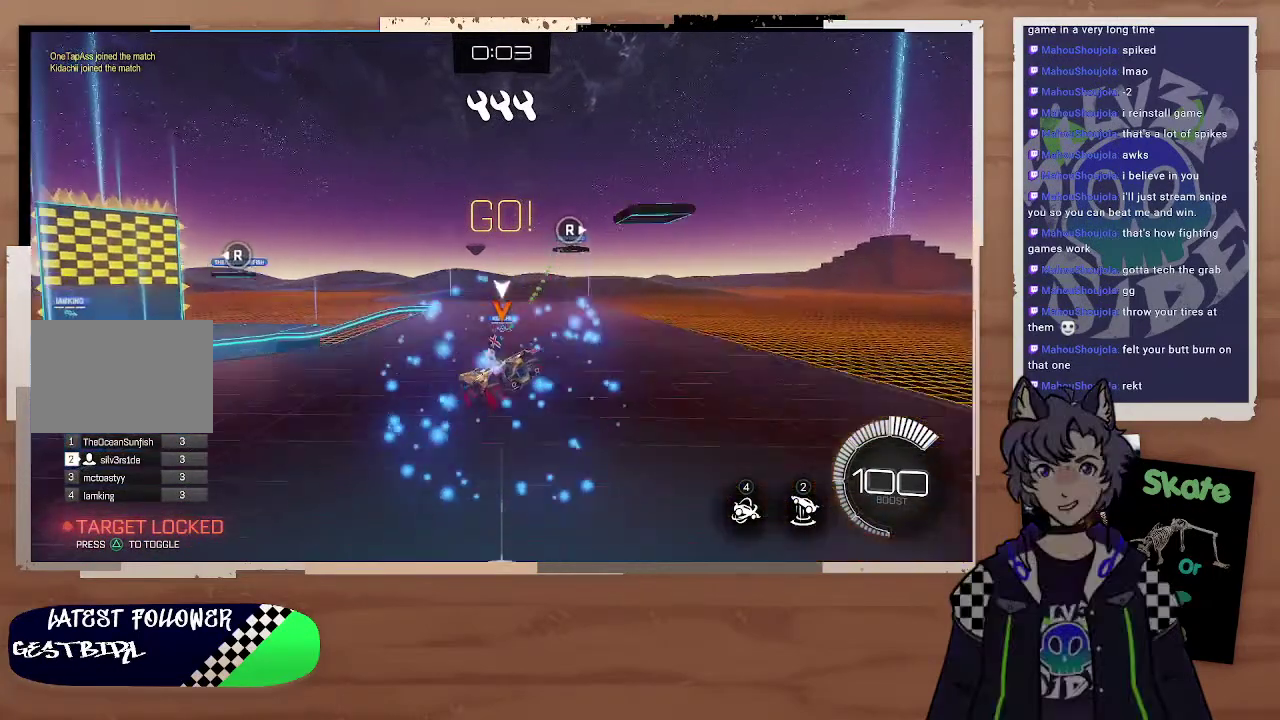
{"buttons": ["R2"], "left_stick": "right", "right_stick": "center", "events": [[200, "left_stick", "left"], [400, "R2", "up"], [400, "left_stick", "center"], [467, "R2", "down"], [467, "left_stick", "right"]]}